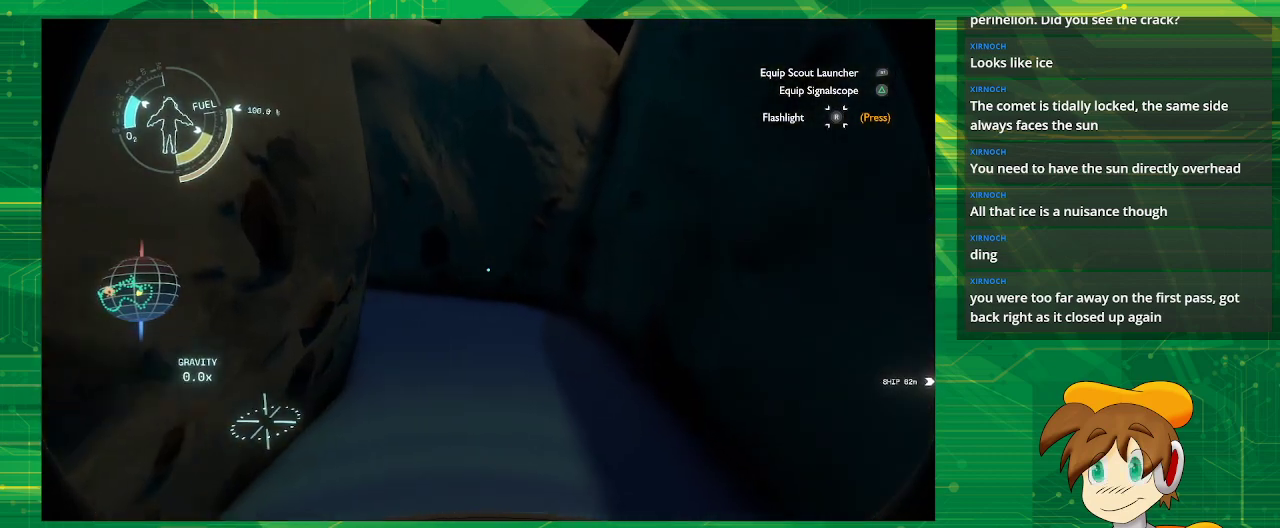
Gameplay with a controller (PlayStation layout); each line is a JSON object with the inputs held at the frame after it. "events" lists button and stick changes between this image and that frame as [ms after this image, input, new state], when the widget could be followed in between. Not read: L3 R3.
{"buttons": [], "left_stick": "center", "right_stick": "left", "events": [[317, "right_stick", "left"]]}
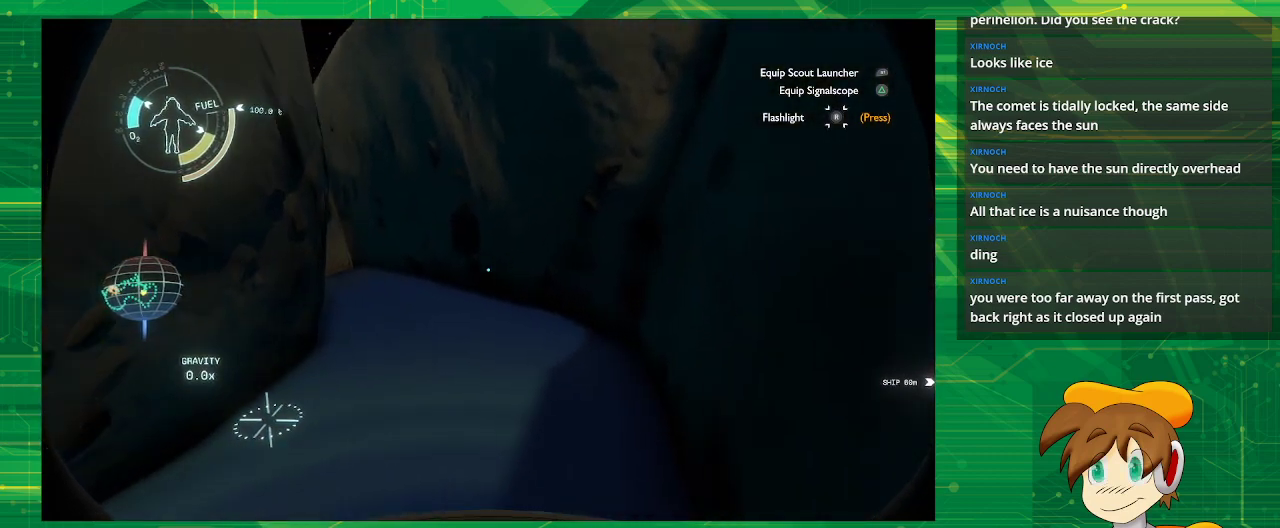
{"buttons": [], "left_stick": "center", "right_stick": "center", "events": [[83, "left_stick", "up"], [117, "right_stick", "center"], [483, "left_stick", "center"]]}
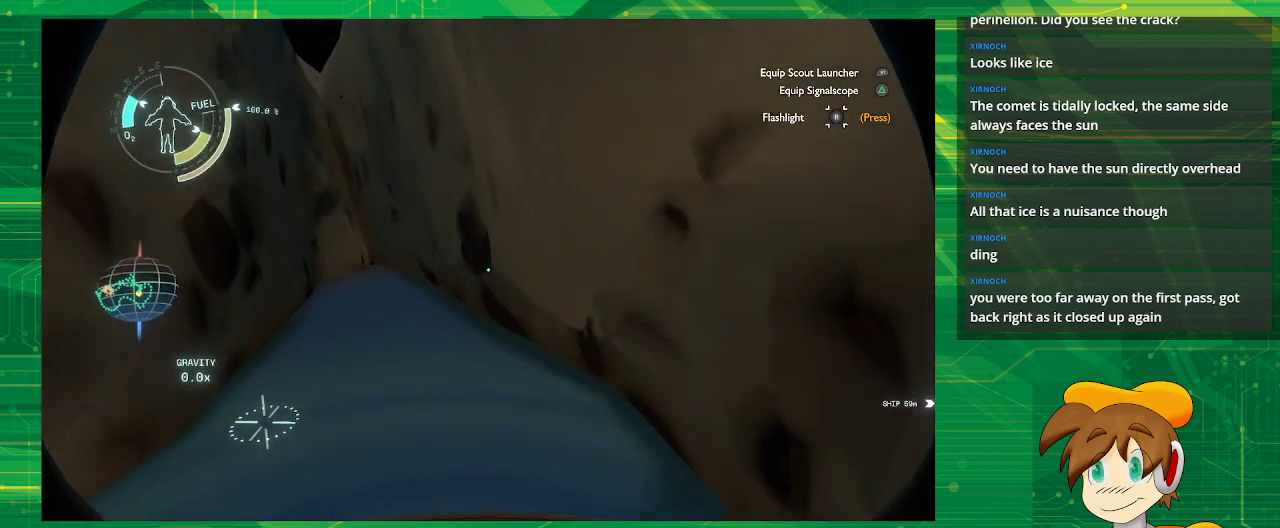
{"buttons": [], "left_stick": "down-left", "right_stick": "left", "events": [[83, "right_stick", "left"], [117, "left_stick", "down"], [267, "left_stick", "down-left"]]}
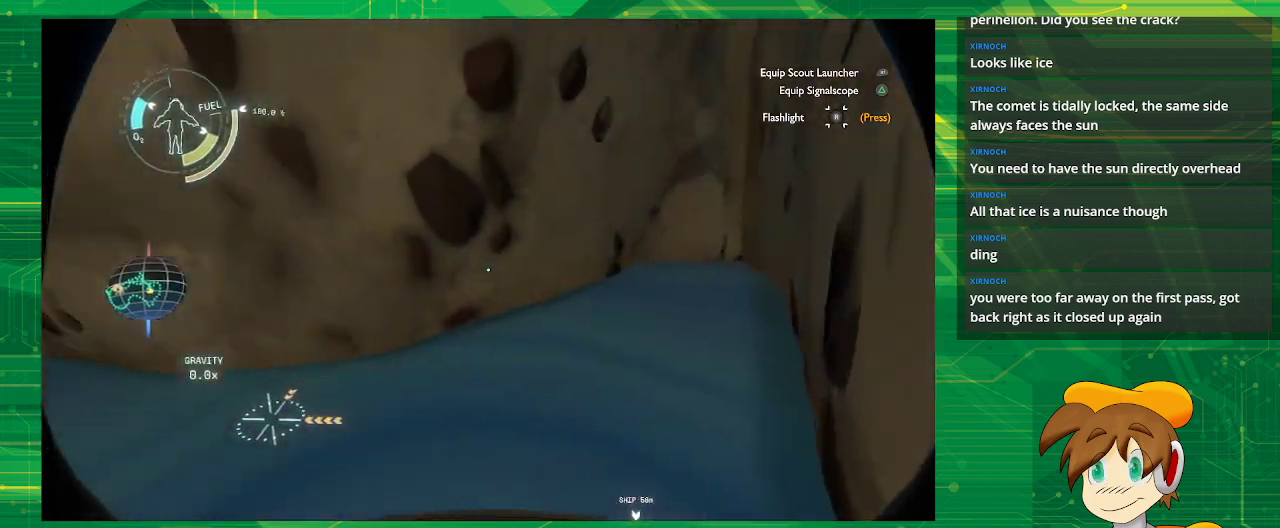
{"buttons": [], "left_stick": "up", "right_stick": "center", "events": [[17, "left_stick", "left"], [250, "left_stick", "up-left"], [450, "left_stick", "up"], [483, "right_stick", "center"]]}
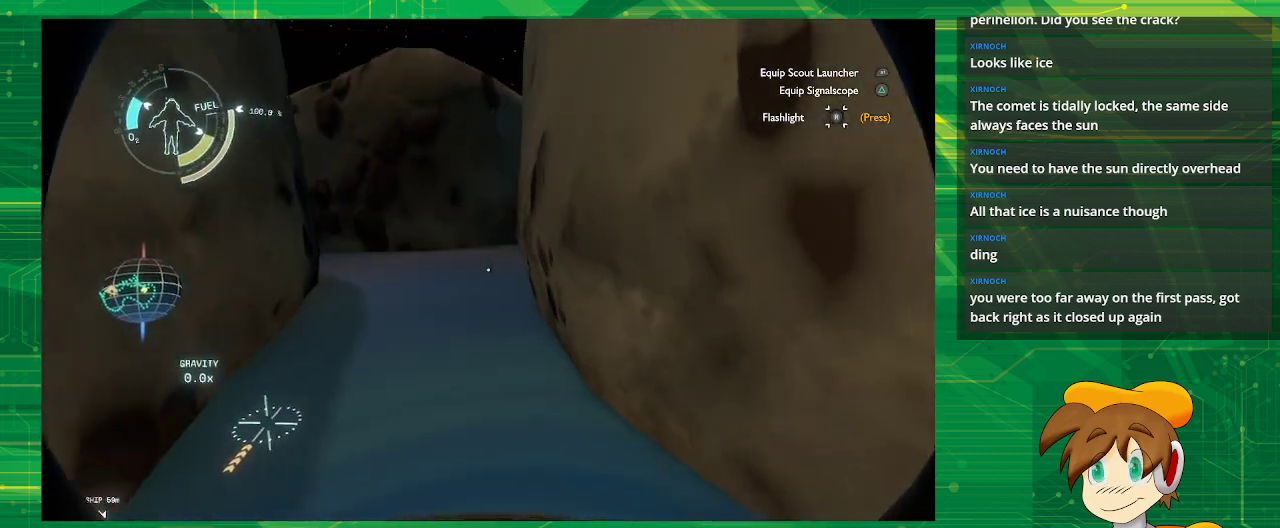
{"buttons": [], "left_stick": "up-left", "right_stick": "center", "events": [[350, "left_stick", "up-left"]]}
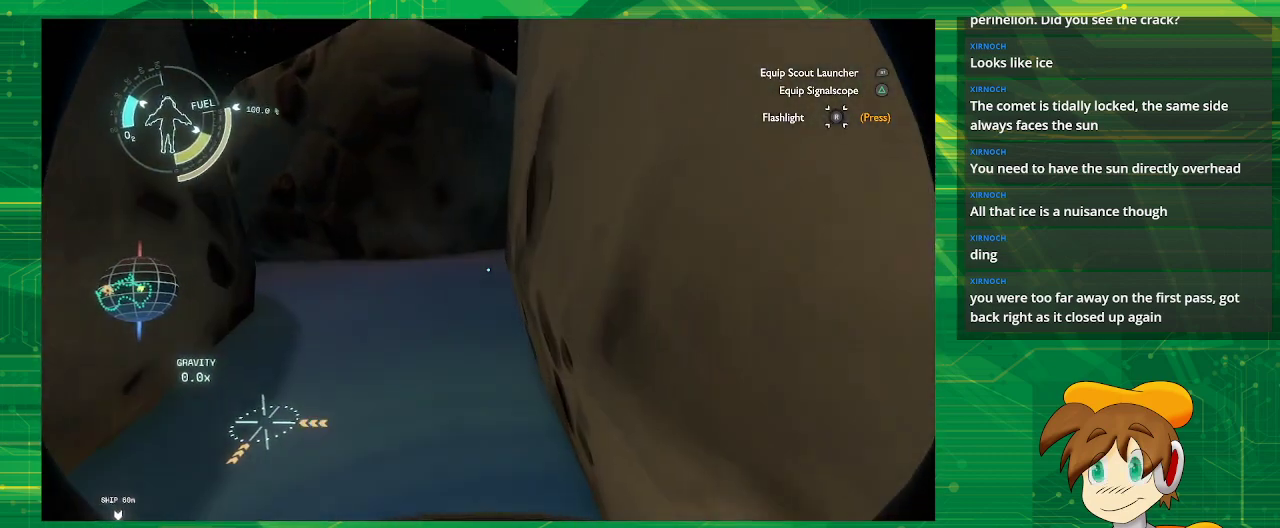
{"buttons": [], "left_stick": "up", "right_stick": "center", "events": [[83, "right_stick", "right"], [383, "right_stick", "center"], [417, "left_stick", "up"]]}
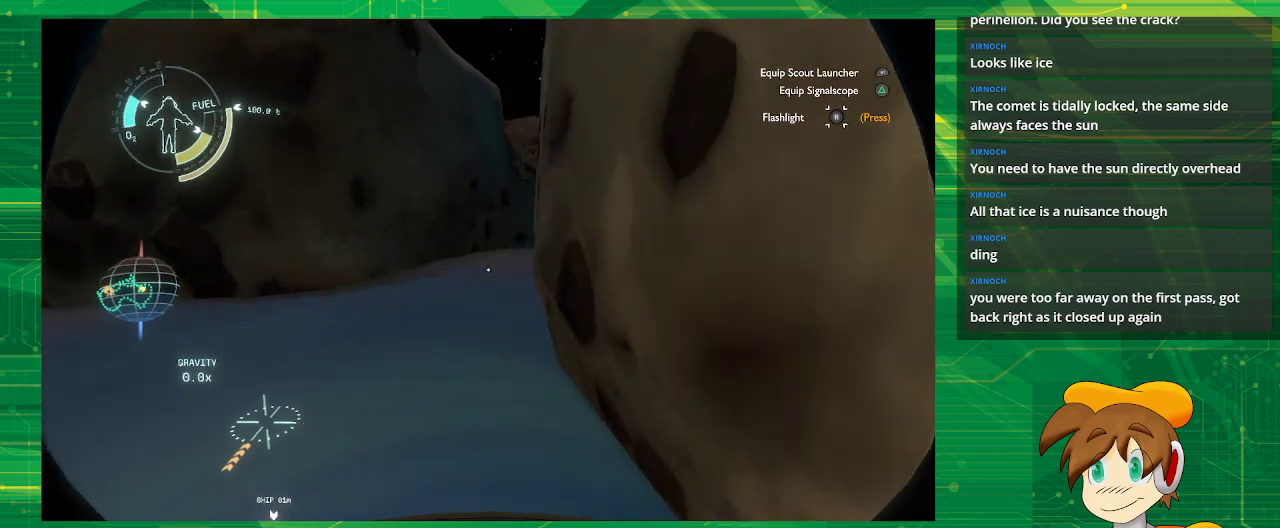
{"buttons": [], "left_stick": "right", "right_stick": "right", "events": [[150, "right_stick", "right"], [183, "left_stick", "center"], [367, "left_stick", "right"]]}
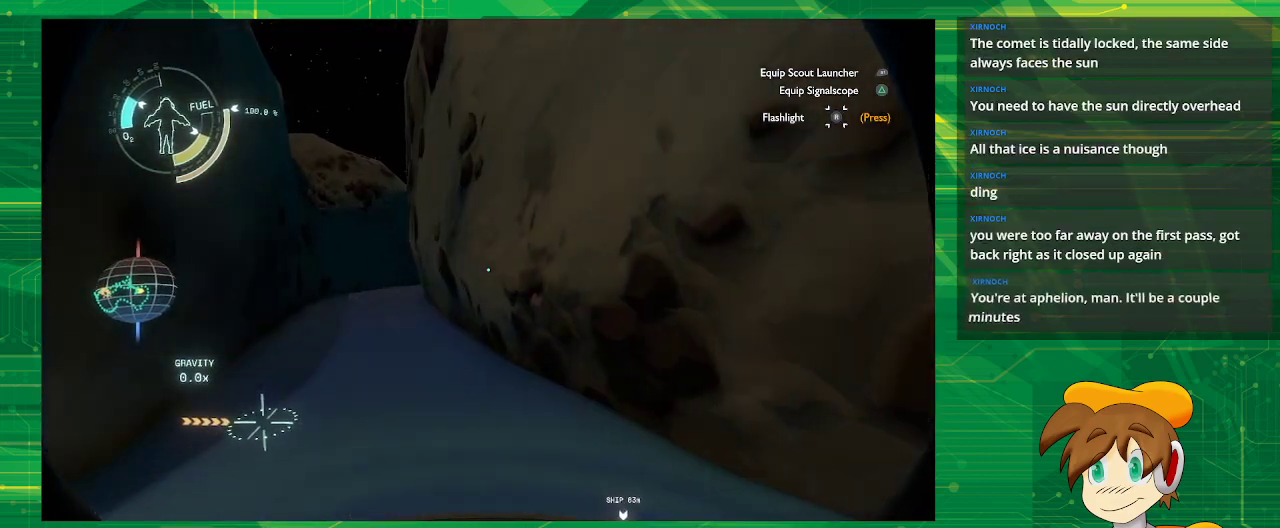
{"buttons": [], "left_stick": "up", "right_stick": "center", "events": [[17, "right_stick", "center"], [117, "left_stick", "up-right"], [300, "left_stick", "up"]]}
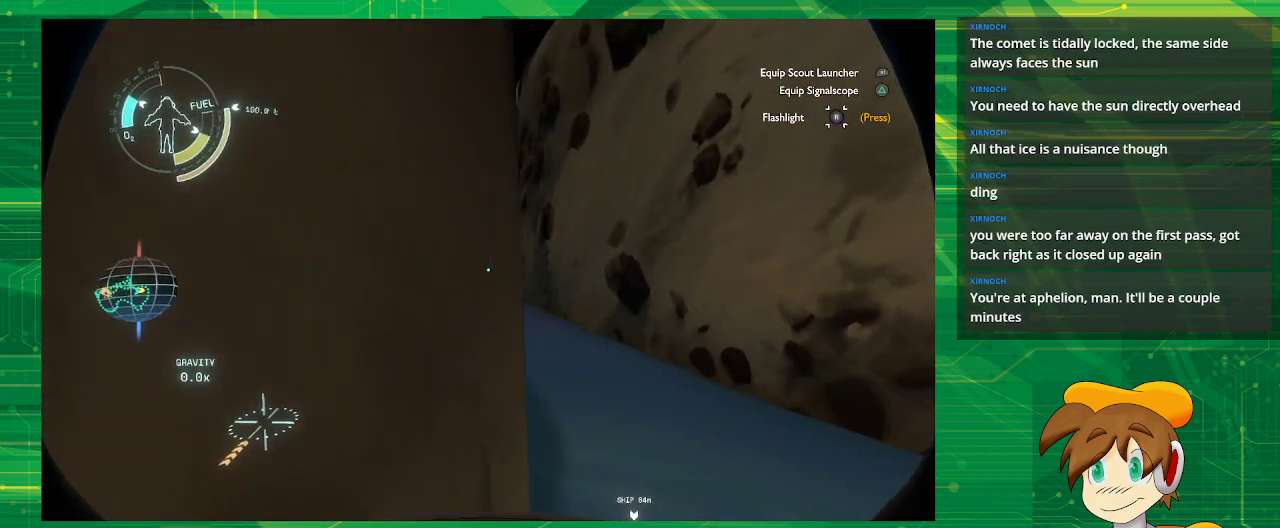
{"buttons": [], "left_stick": "up", "right_stick": "center", "events": []}
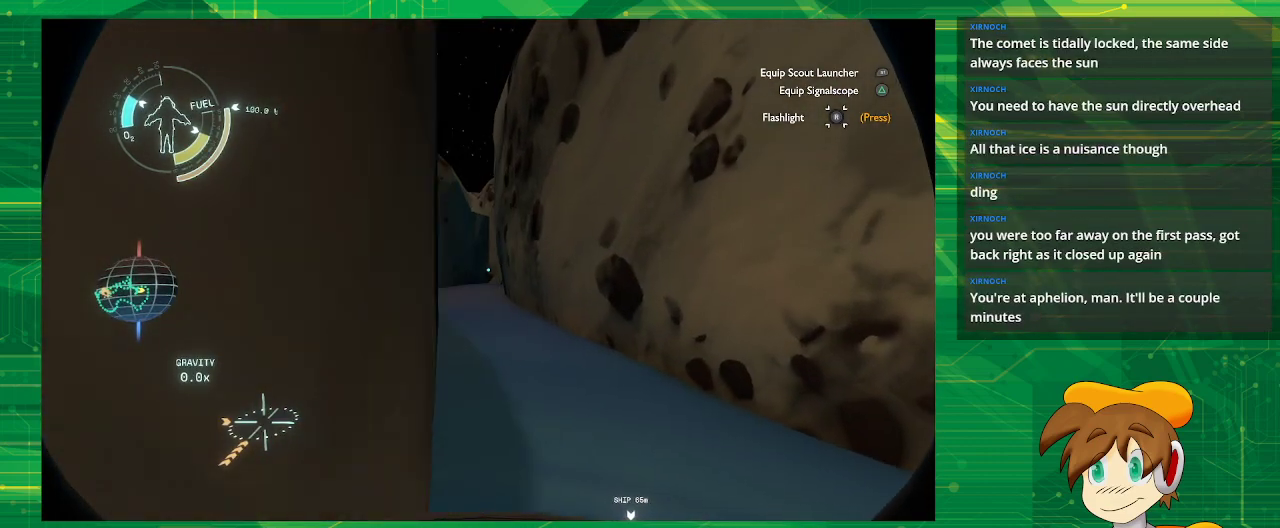
{"buttons": [], "left_stick": "up-left", "right_stick": "center", "events": [[167, "left_stick", "up-left"]]}
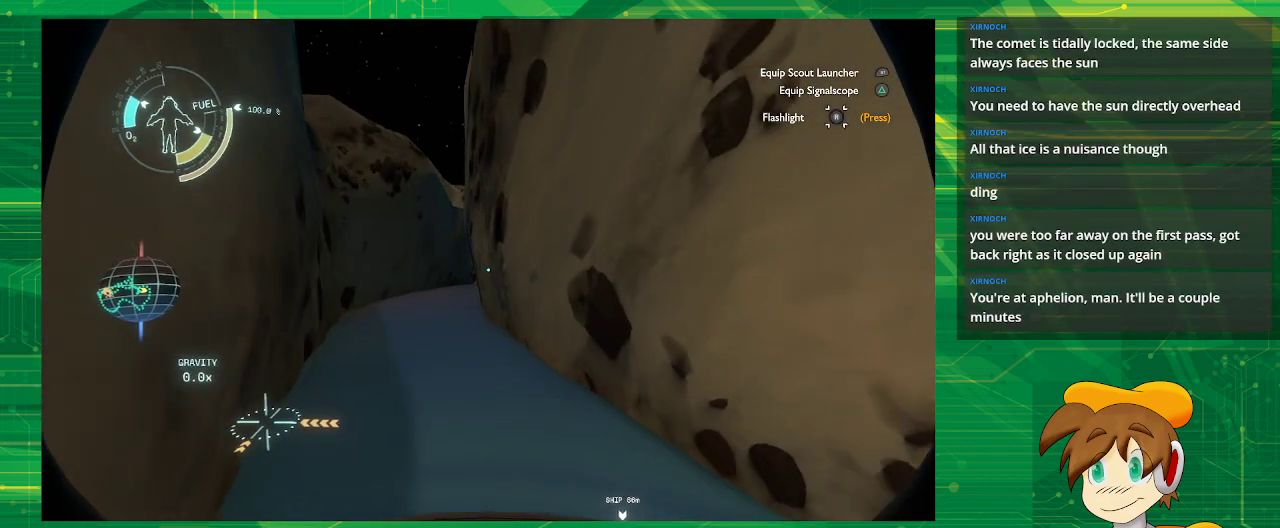
{"buttons": [], "left_stick": "up-left", "right_stick": "center", "events": []}
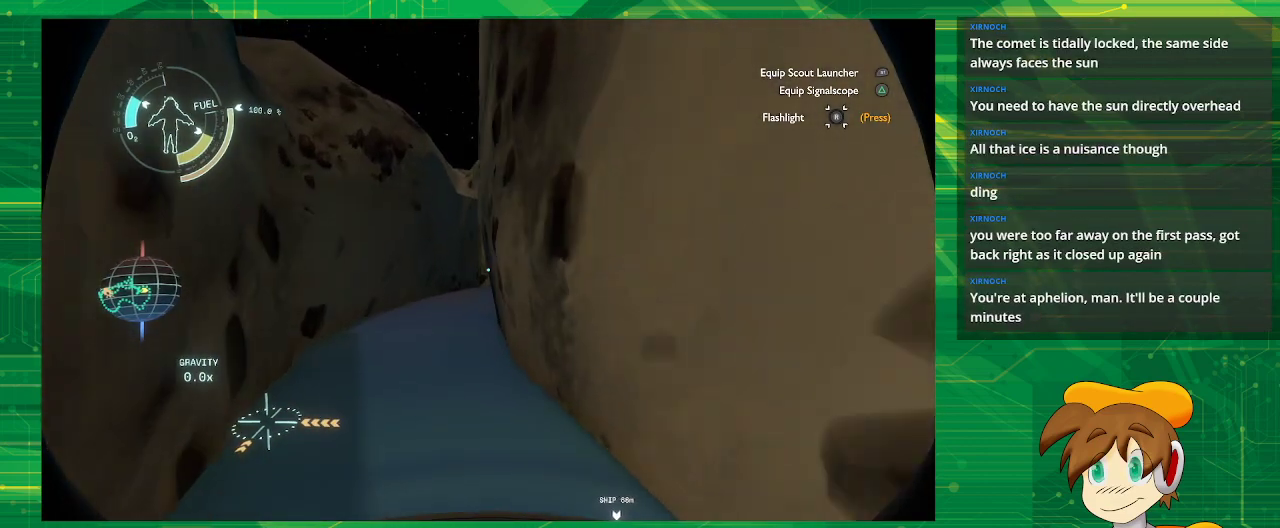
{"buttons": [], "left_stick": "center", "right_stick": "right", "events": [[217, "left_stick", "center"], [350, "right_stick", "right"]]}
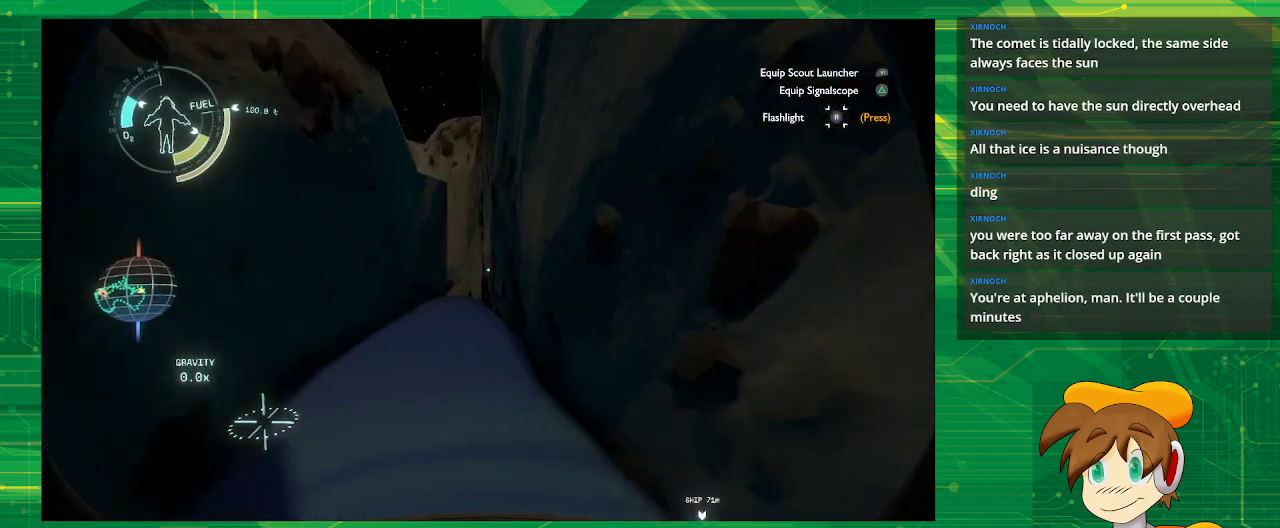
{"buttons": [], "left_stick": "down-right", "right_stick": "right", "events": [[83, "right_stick", "center"], [483, "left_stick", "down-right"], [483, "right_stick", "right"]]}
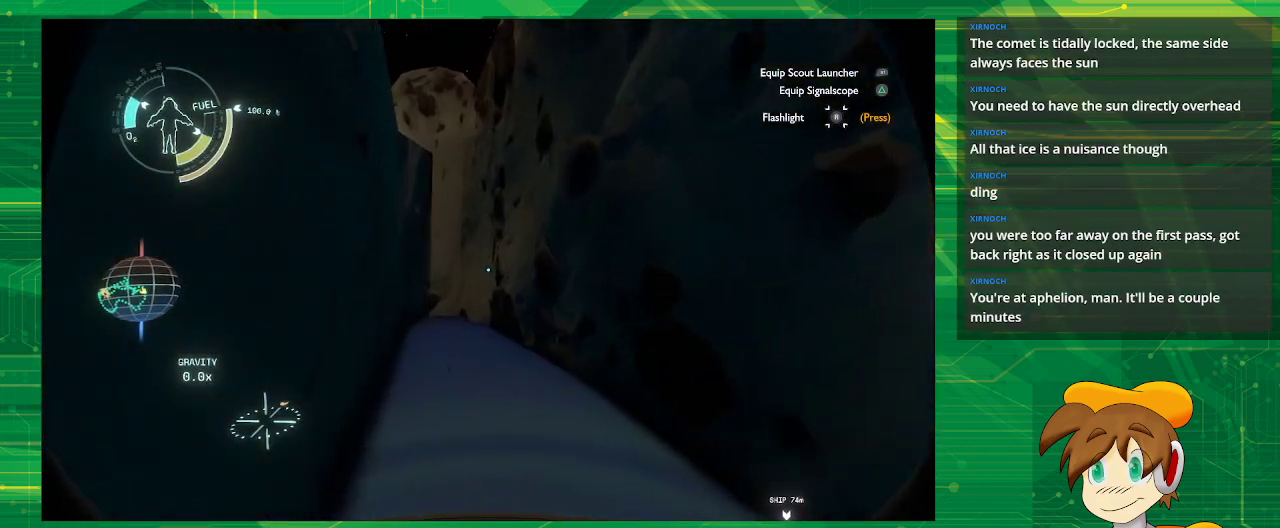
{"buttons": [], "left_stick": "down-right", "right_stick": "right", "events": []}
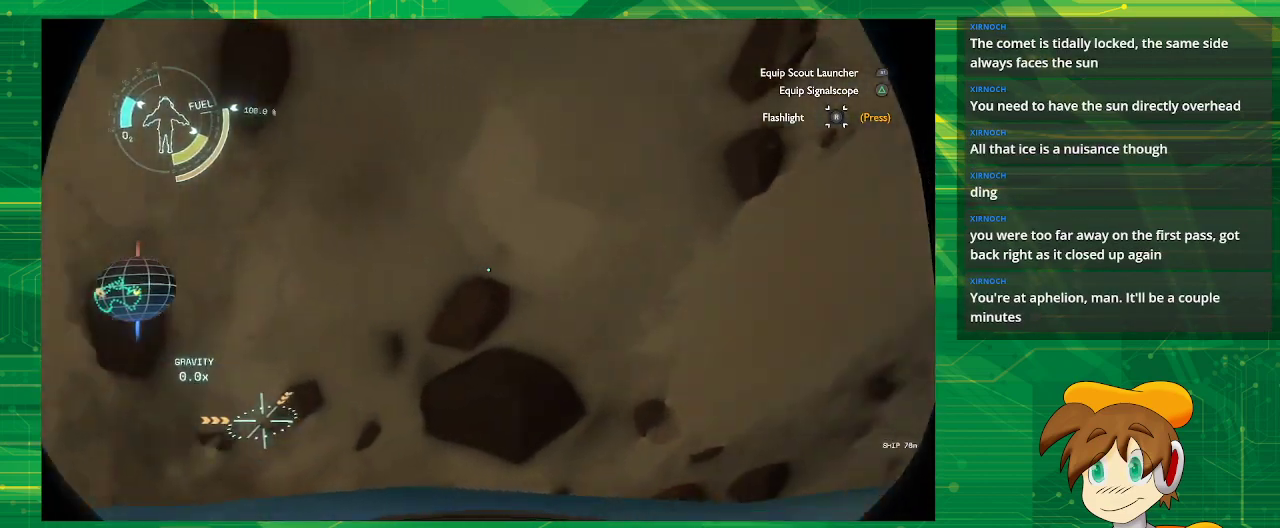
{"buttons": [], "left_stick": "up", "right_stick": "center", "events": [[183, "left_stick", "up-right"], [367, "left_stick", "up"], [417, "right_stick", "center"]]}
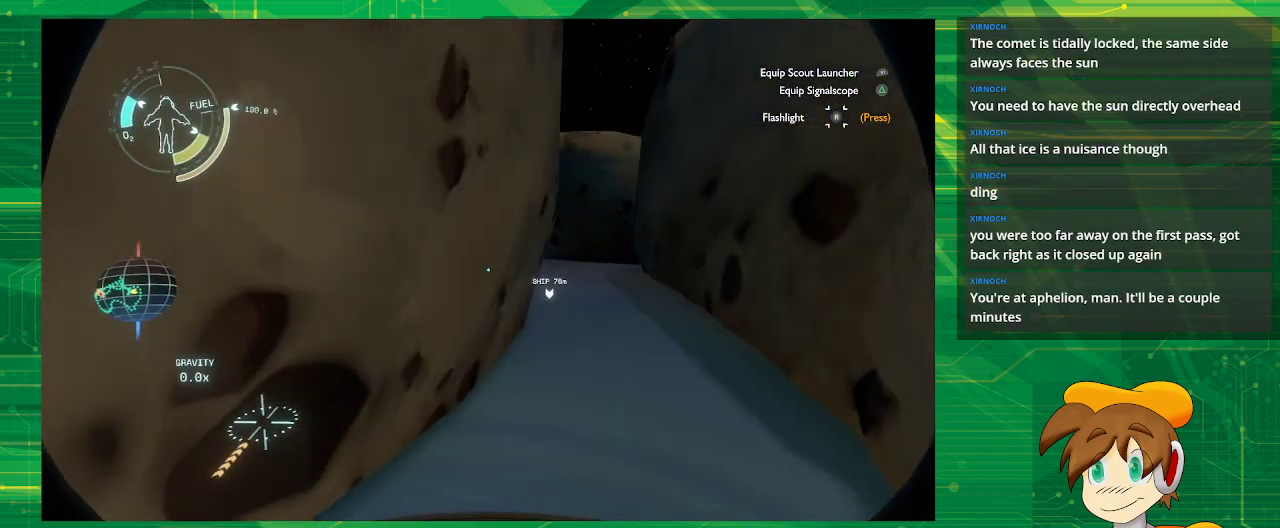
{"buttons": [], "left_stick": "up-right", "right_stick": "center", "events": [[367, "left_stick", "up-right"]]}
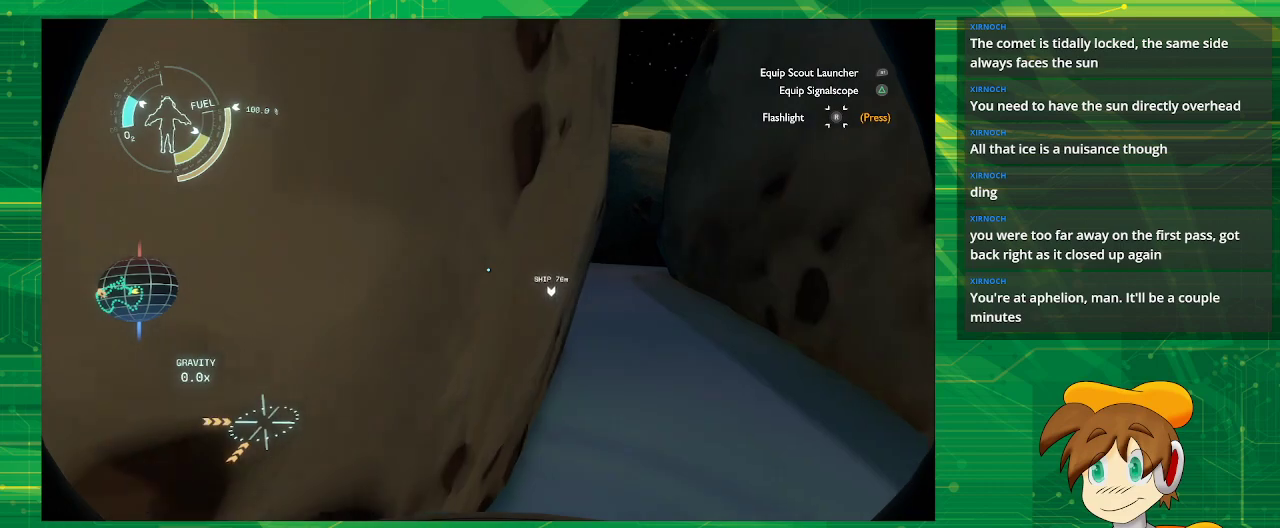
{"buttons": [], "left_stick": "center", "right_stick": "center", "events": [[233, "left_stick", "center"]]}
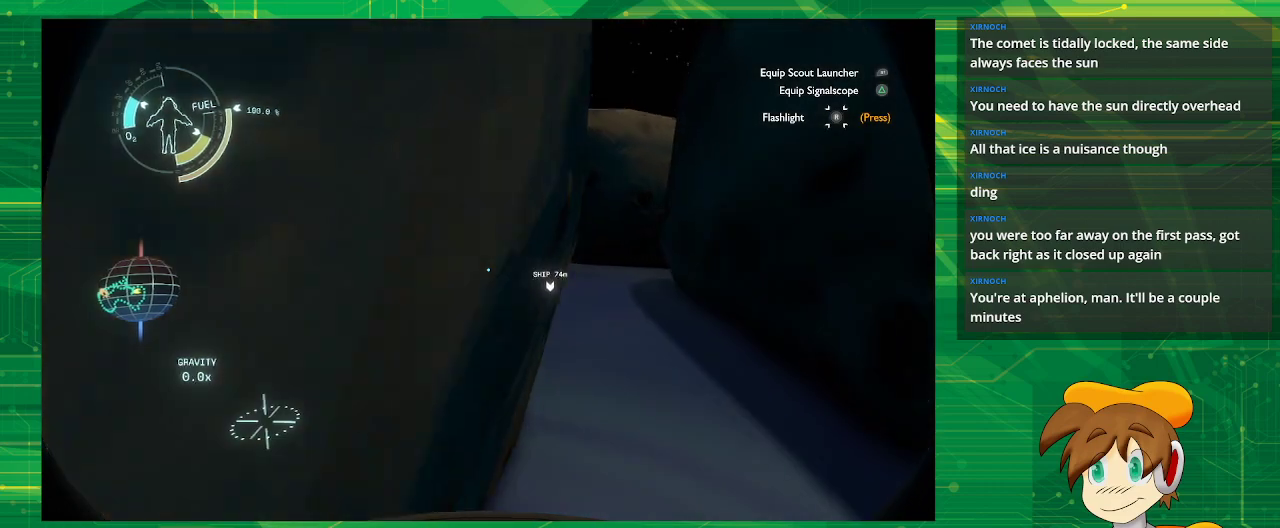
{"buttons": [], "left_stick": "up-left", "right_stick": "center", "events": [[367, "left_stick", "up-left"]]}
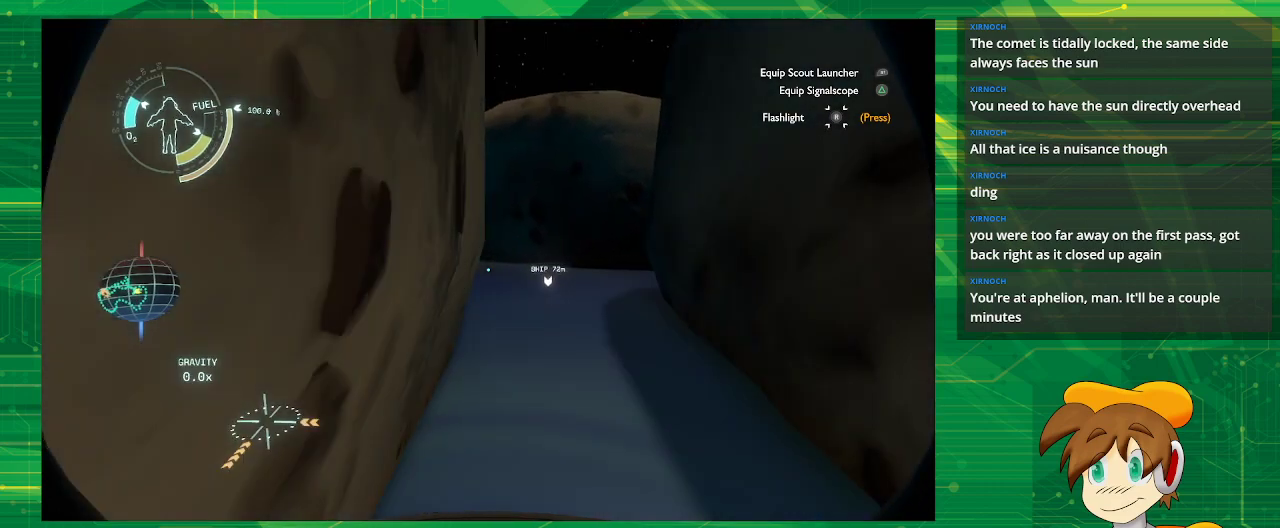
{"buttons": [], "left_stick": "center", "right_stick": "center", "events": [[233, "left_stick", "center"]]}
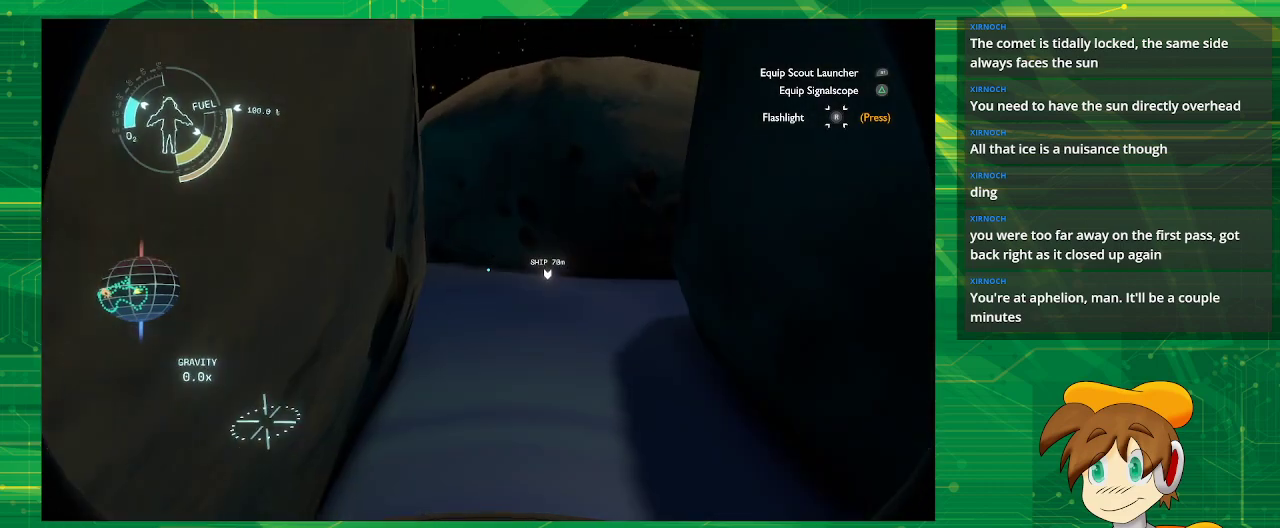
{"buttons": [], "left_stick": "center", "right_stick": "center", "events": [[233, "left_stick", "left"], [483, "left_stick", "center"]]}
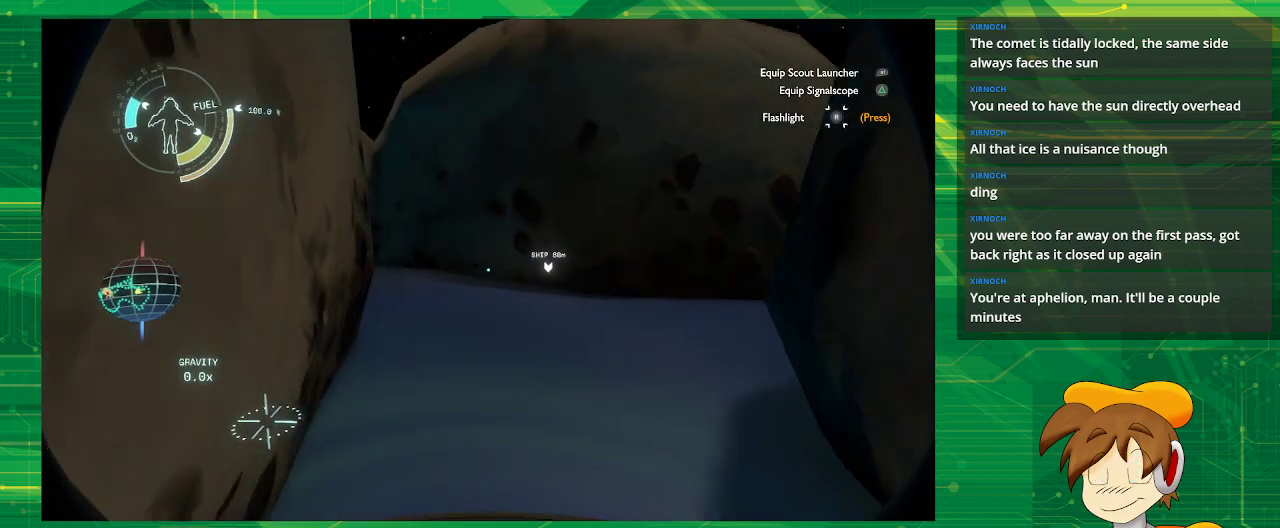
{"buttons": [], "left_stick": "center", "right_stick": "center", "events": []}
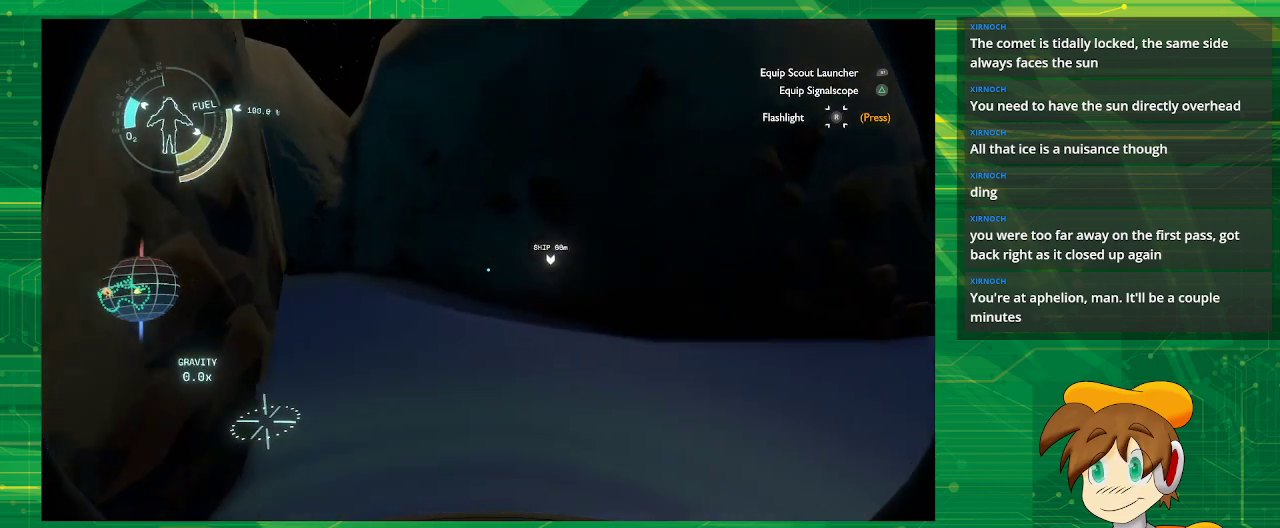
{"buttons": [], "left_stick": "center", "right_stick": "center", "events": []}
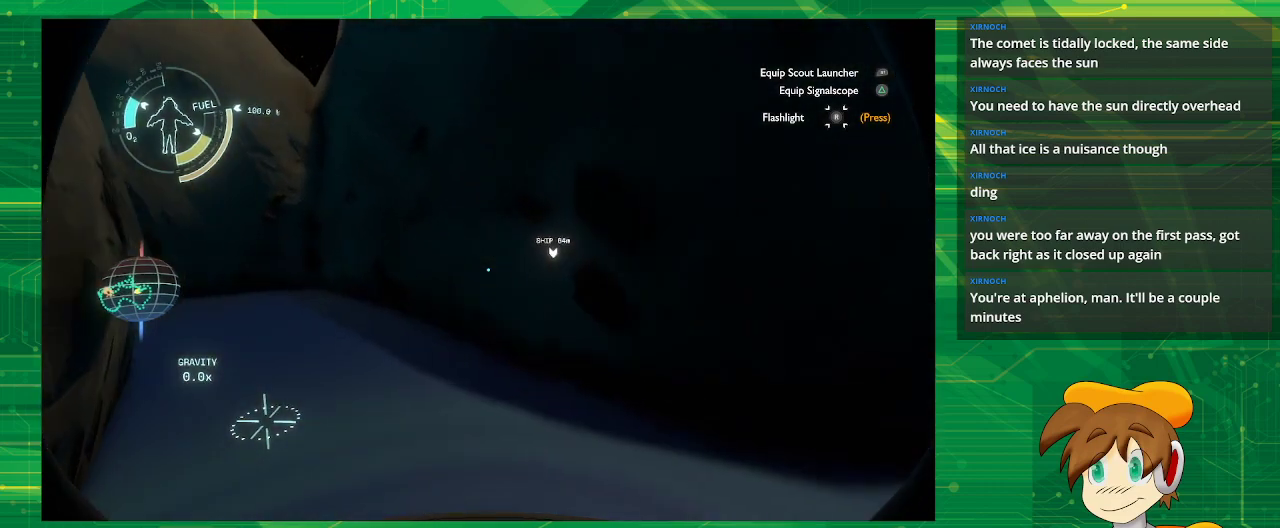
{"buttons": [], "left_stick": "center", "right_stick": "center", "events": [[167, "right_stick", "right"], [433, "right_stick", "center"]]}
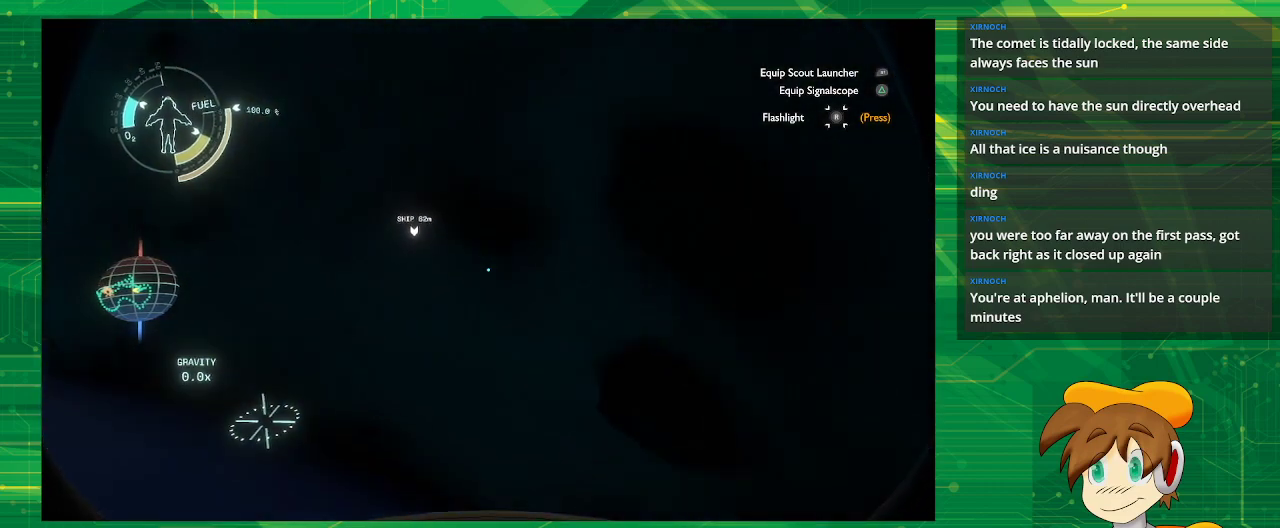
{"buttons": [], "left_stick": "down", "right_stick": "left", "events": [[133, "left_stick", "down"], [400, "right_stick", "left"]]}
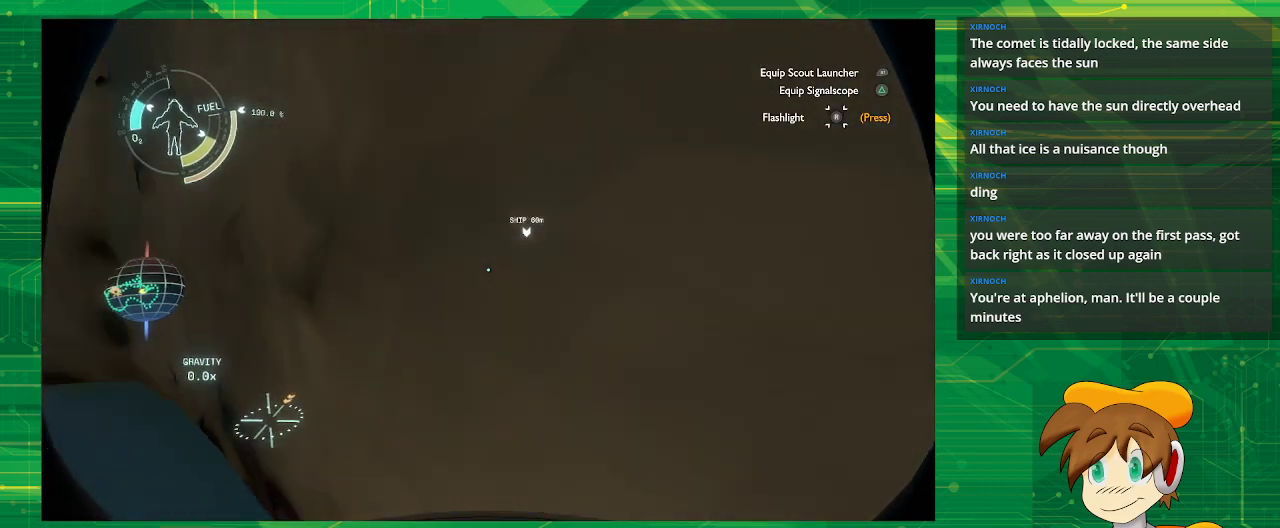
{"buttons": [], "left_stick": "center", "right_stick": "center", "events": [[17, "left_stick", "center"], [333, "right_stick", "center"]]}
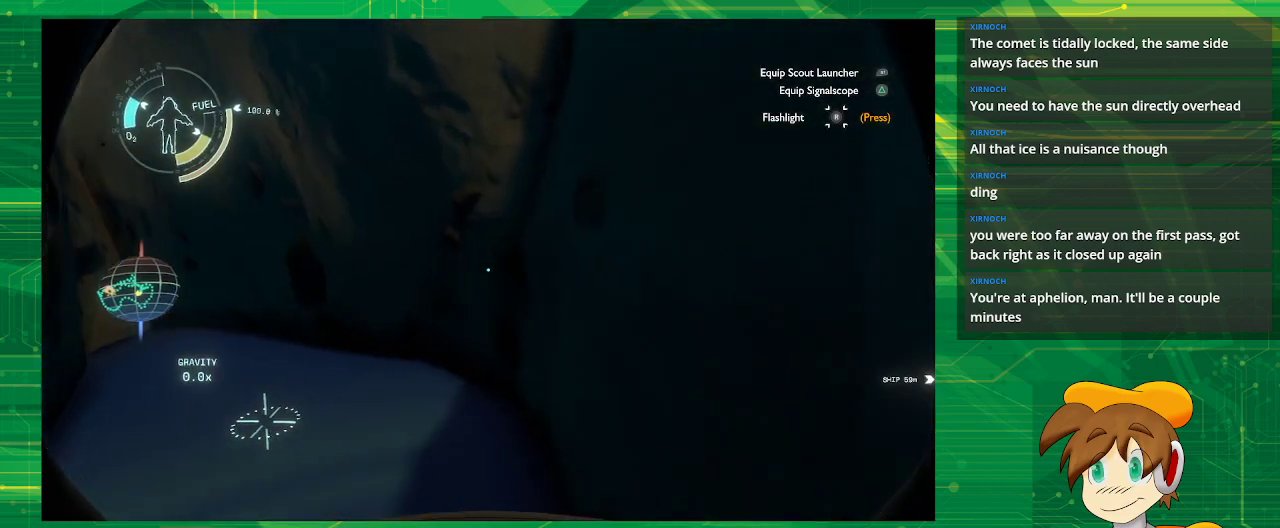
{"buttons": [], "left_stick": "center", "right_stick": "center", "events": [[117, "left_stick", "left"], [150, "right_stick", "left"], [383, "left_stick", "center"], [417, "right_stick", "center"]]}
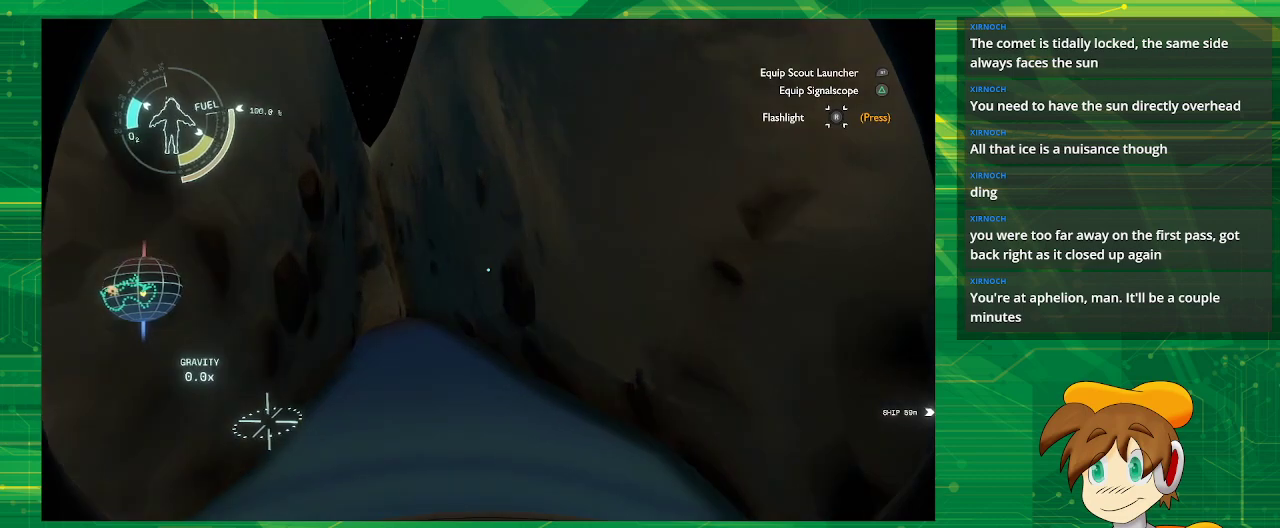
{"buttons": [], "left_stick": "center", "right_stick": "left", "events": [[117, "right_stick", "left"]]}
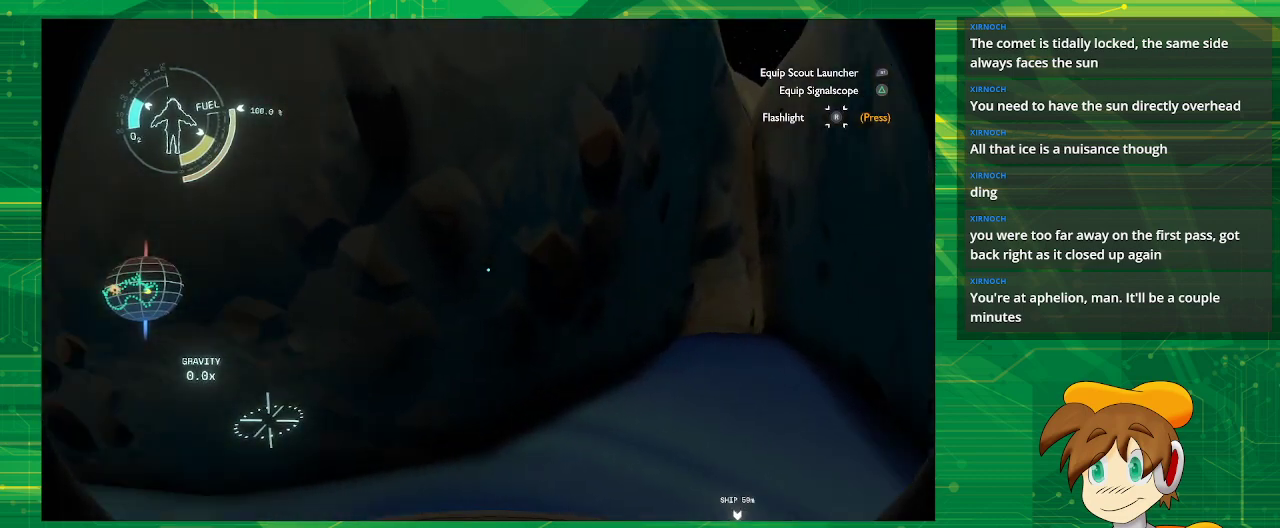
{"buttons": [], "left_stick": "up", "right_stick": "center", "events": [[417, "left_stick", "up"], [483, "right_stick", "center"]]}
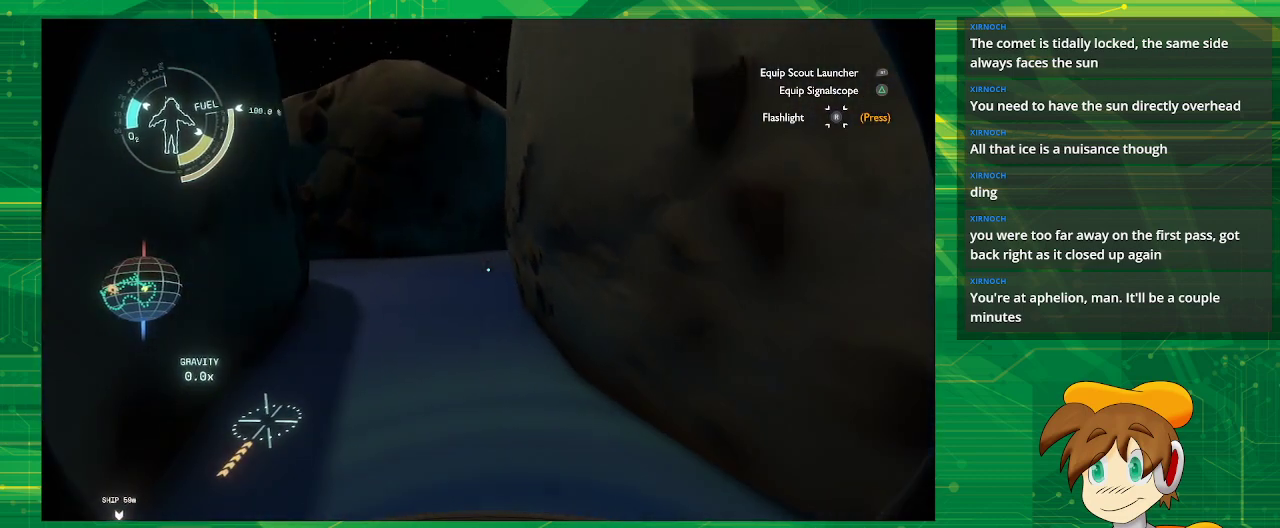
{"buttons": [], "left_stick": "up", "right_stick": "center", "events": [[183, "right_stick", "up-left"], [483, "right_stick", "center"]]}